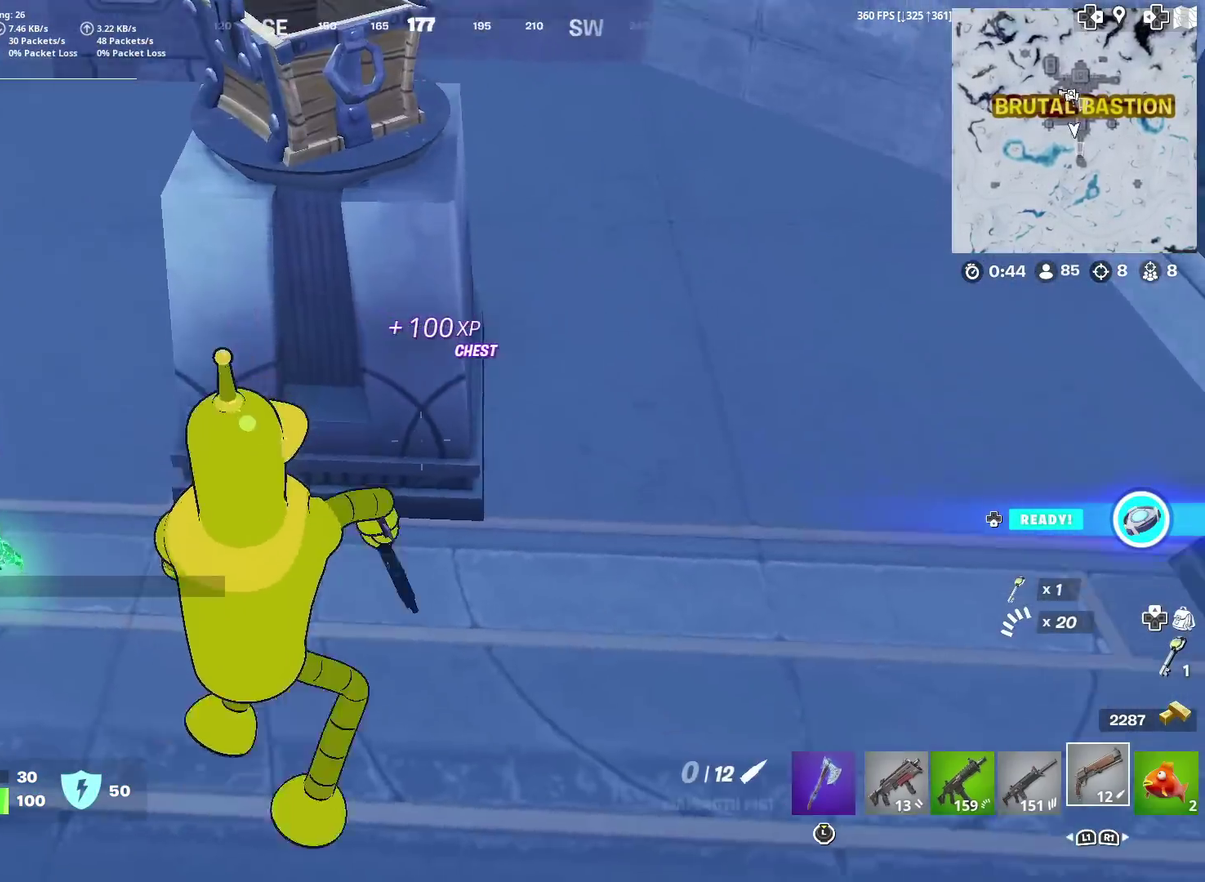
Gameplay with a controller (PlayStation layout); each line is a JSON object with the inputs held at the frame after it (dt_ms = milliseconds from this image to that frame). "events" lists button and stick changes between this image and that frame as [ms after this image, input, new state], when the widget could be followed in between. Not read: L1 R1 TOUCHPAD.
{"dt_ms": 300, "buttons": [], "left_stick": "left", "right_stick": "center", "events": [[100, "right_stick", "left"], [167, "left_stick", "up-left"], [233, "right_stick", "center"], [300, "left_stick", "left"]]}
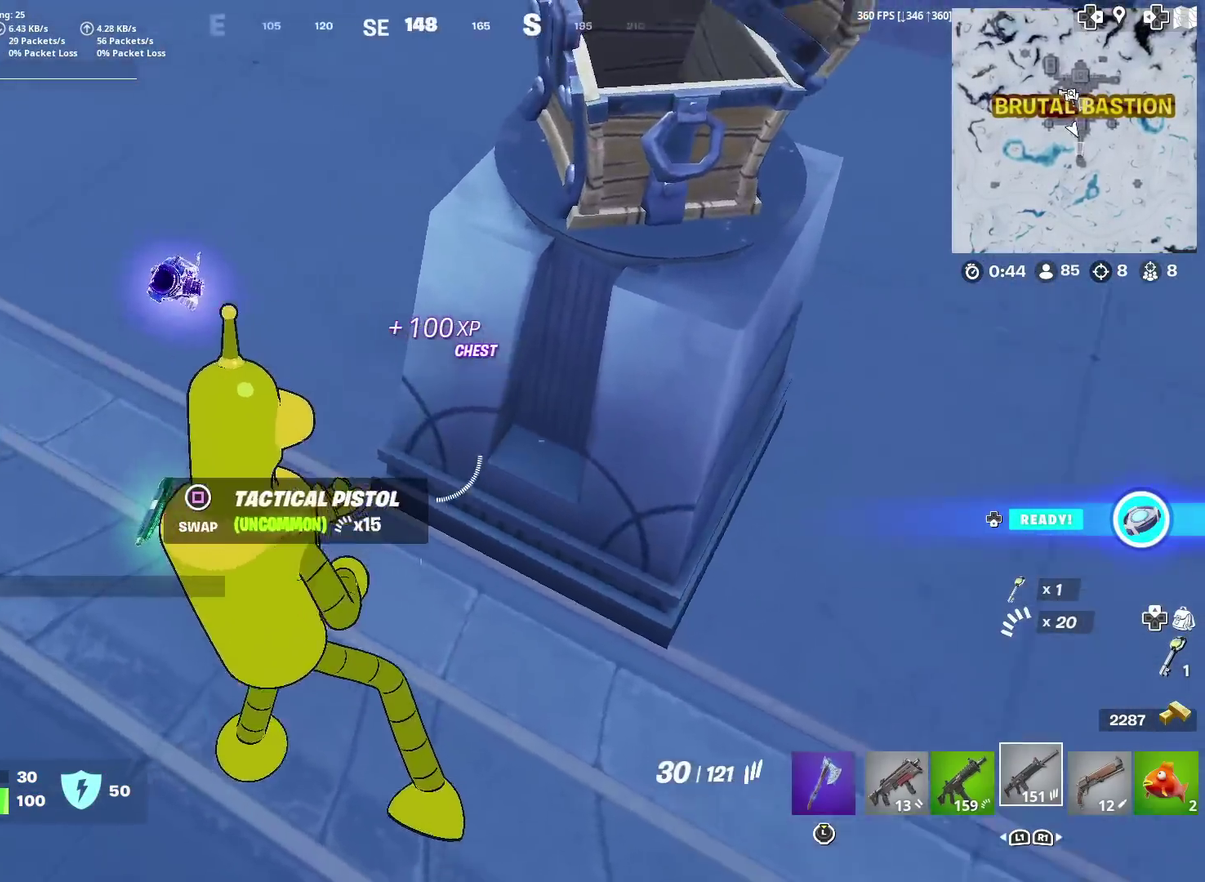
{"dt_ms": 901, "buttons": [], "left_stick": "left", "right_stick": "left"}
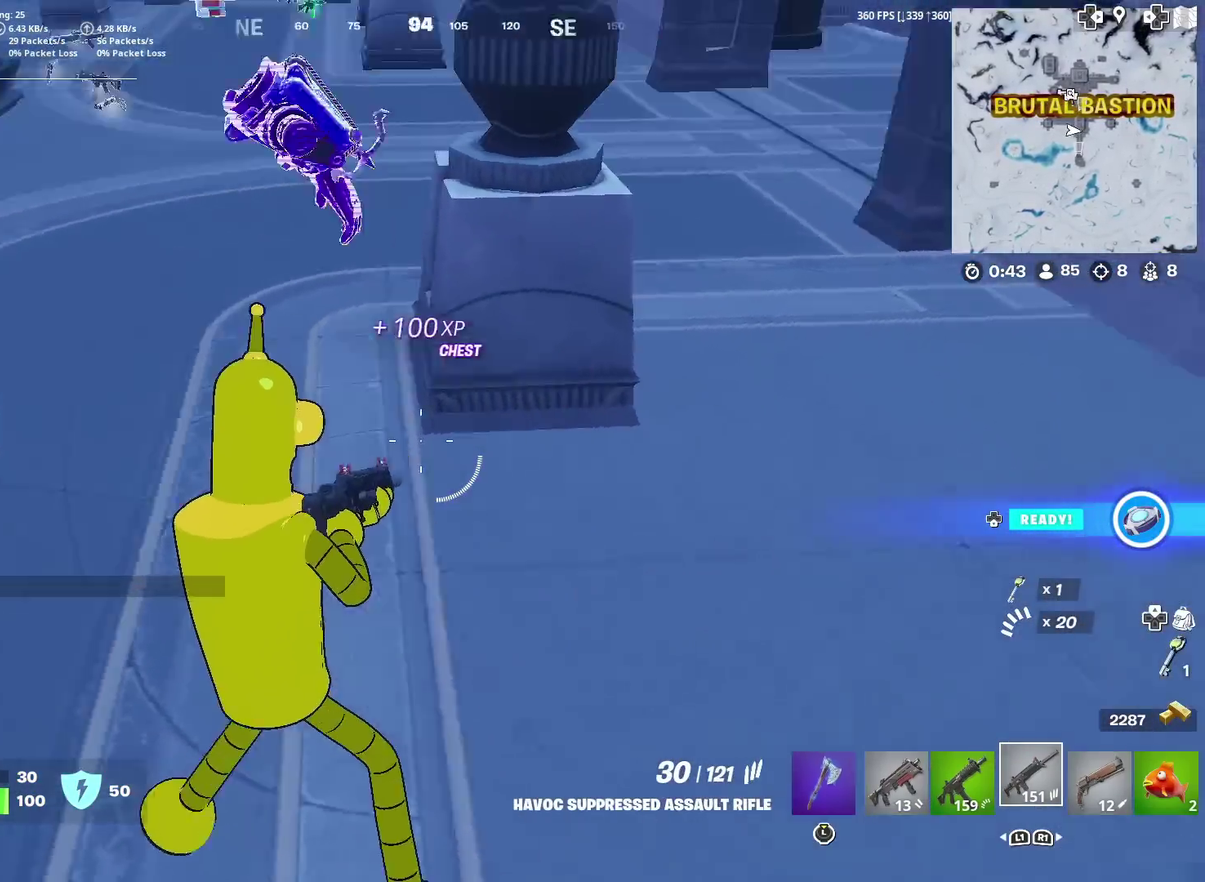
{"dt_ms": 300, "buttons": [], "left_stick": "down-left", "right_stick": "up-left"}
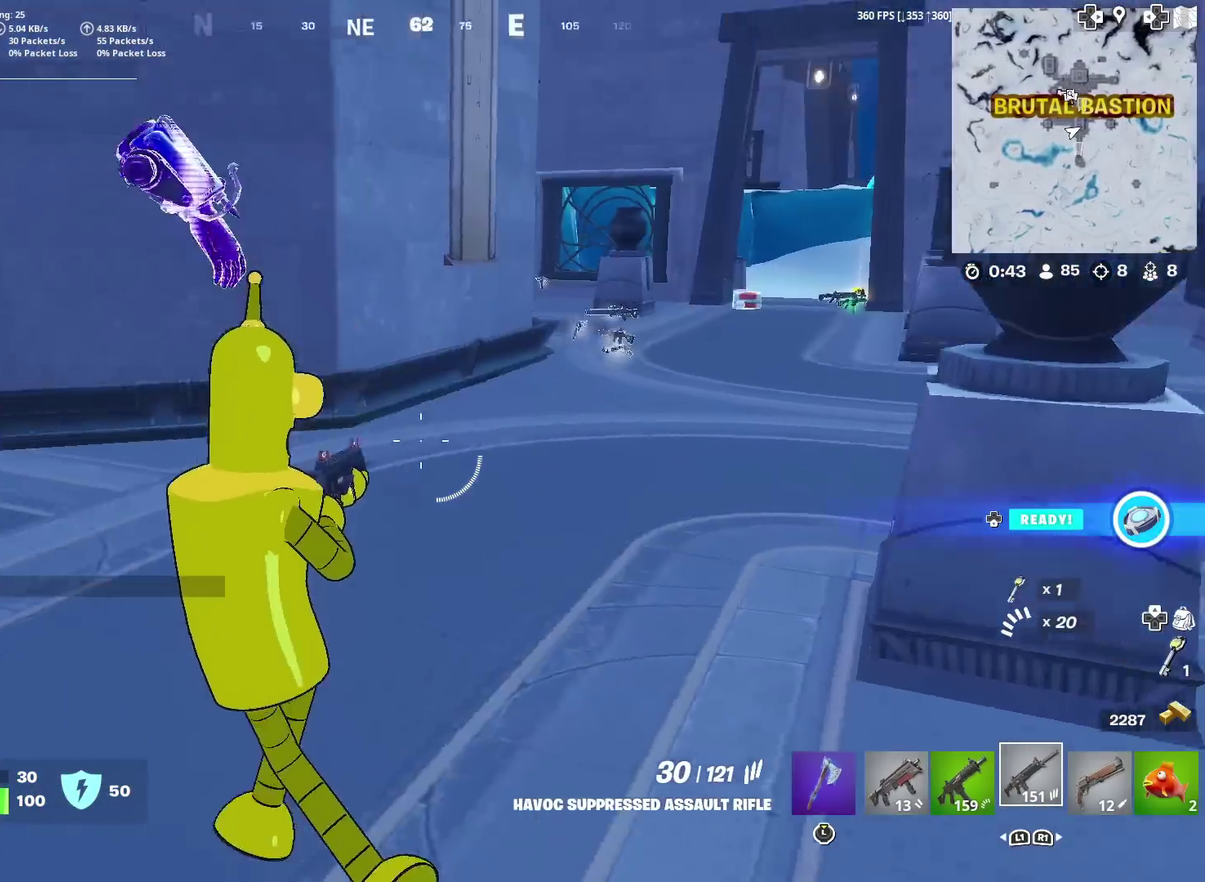
{"dt_ms": 701, "buttons": [], "left_stick": "up-left", "right_stick": "left", "events": [[50, "right_stick", "center"], [251, "left_stick", "up-left"], [284, "right_stick", "right"], [367, "SQUARE", "down"], [401, "right_stick", "center"], [451, "SQUARE", "up"], [584, "right_stick", "left"]]}
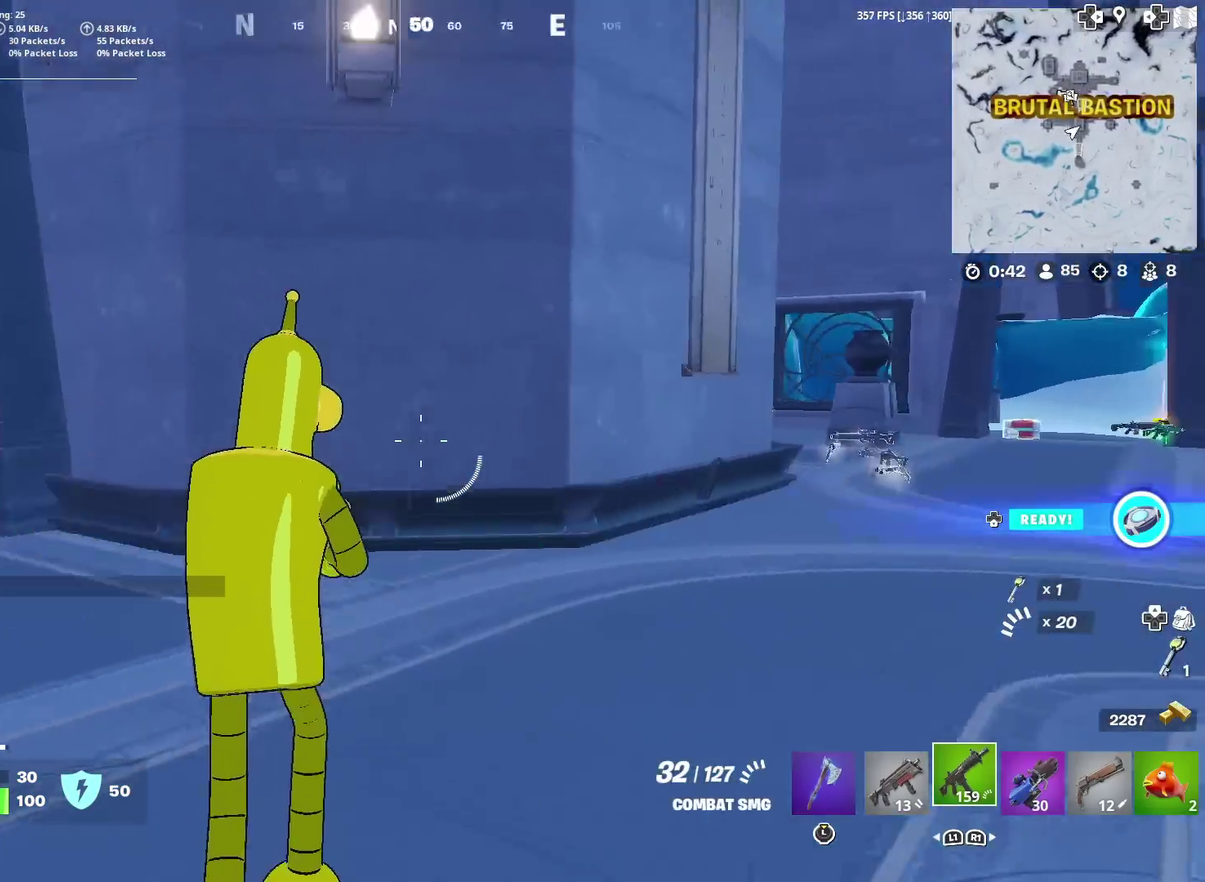
{"dt_ms": 300, "buttons": [], "left_stick": "up", "right_stick": "center", "events": [[83, "left_stick", "up"], [150, "right_stick", "center"]]}
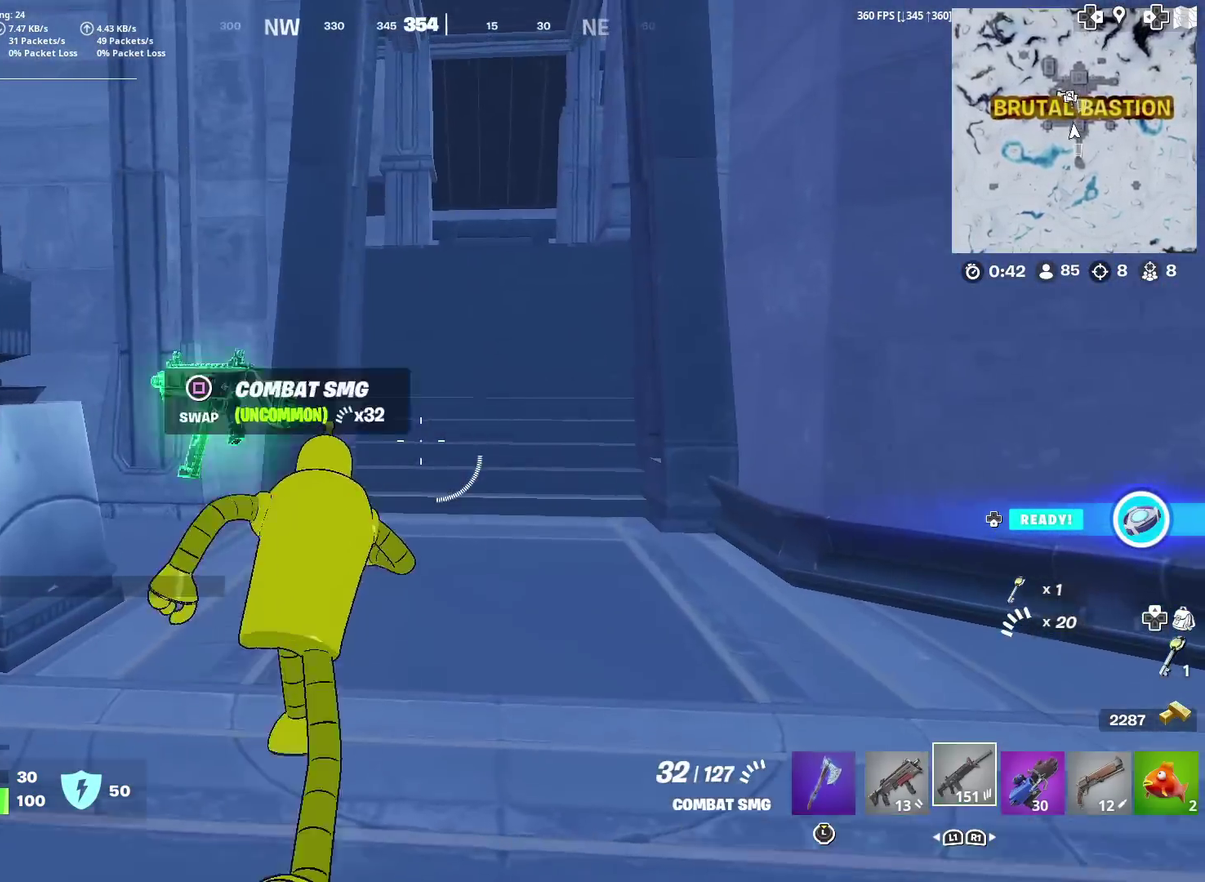
{"dt_ms": 601, "buttons": ["DPAD_RIGHT"], "left_stick": "center", "right_stick": "center", "events": [[267, "left_stick", "center"], [367, "DPAD_UP", "down"], [467, "DPAD_UP", "up"], [551, "DPAD_RIGHT", "down"]]}
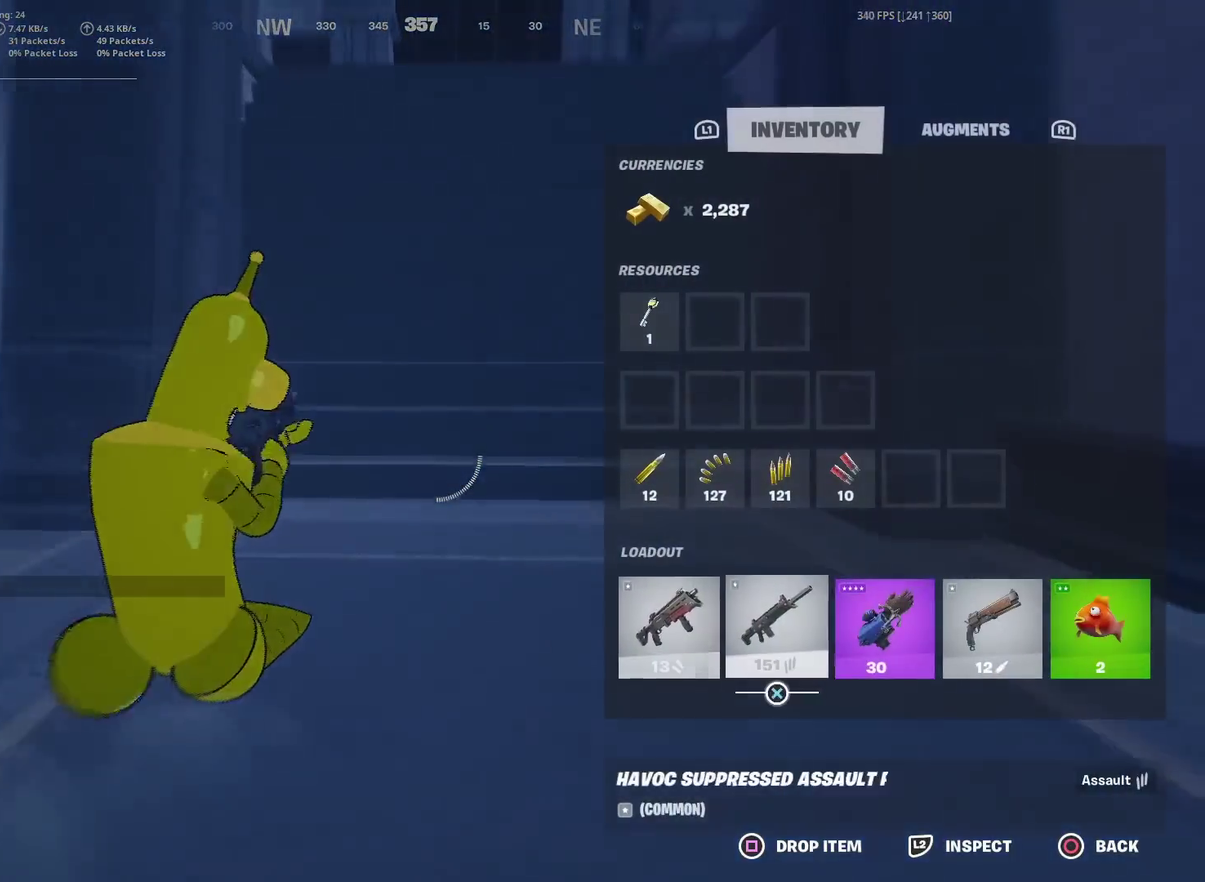
{"dt_ms": 400, "buttons": ["DPAD_RIGHT"], "left_stick": "center", "right_stick": "center", "events": [[50, "DPAD_RIGHT", "up"], [133, "DPAD_RIGHT", "down"], [267, "DPAD_RIGHT", "up"], [350, "DPAD_RIGHT", "down"]]}
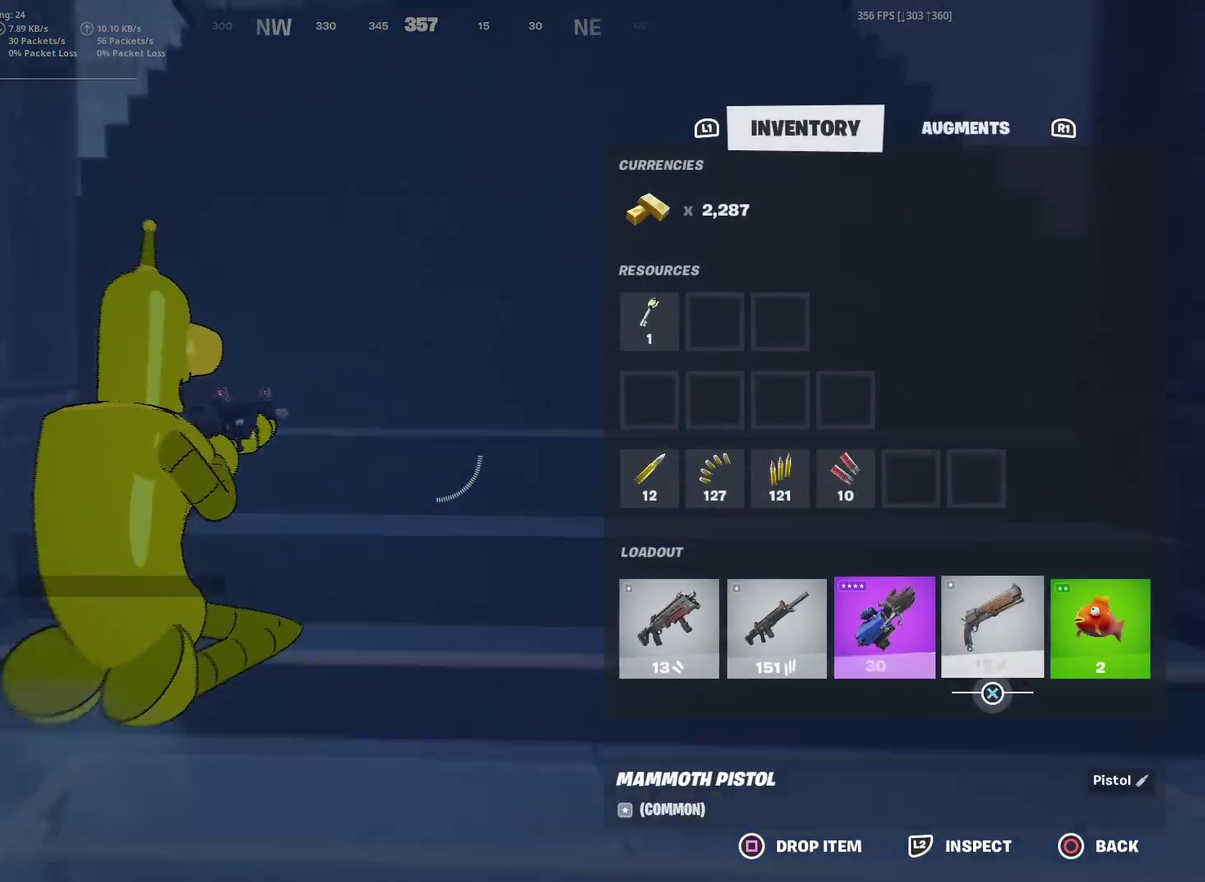
{"dt_ms": 601, "buttons": [], "left_stick": "up-right", "right_stick": "center", "events": [[34, "CROSS", "down"], [67, "DPAD_RIGHT", "up"], [134, "CROSS", "up"], [217, "DPAD_LEFT", "down"], [284, "CROSS", "down"], [317, "DPAD_LEFT", "up"], [367, "CIRCLE", "down"], [367, "CROSS", "up"], [501, "CIRCLE", "up"], [501, "left_stick", "up"], [601, "left_stick", "up-right"]]}
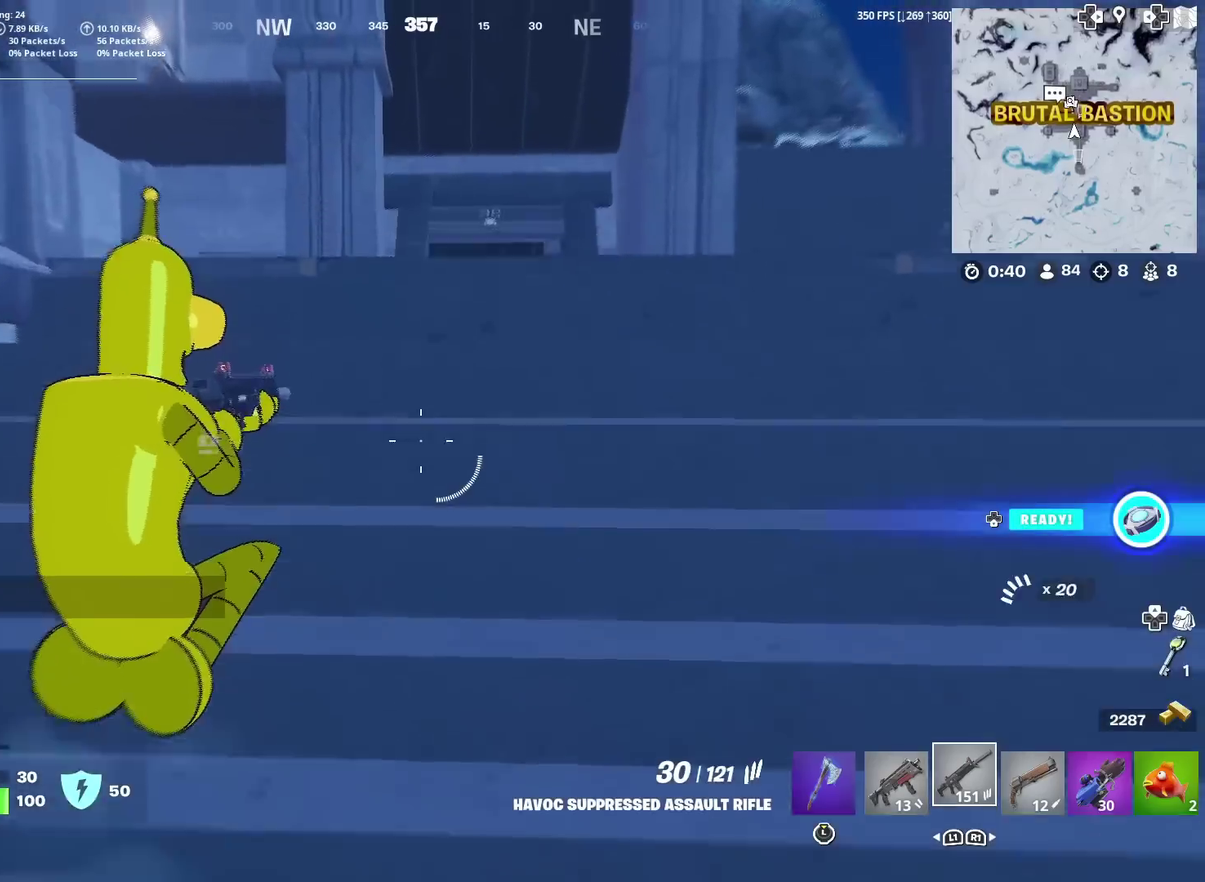
{"dt_ms": 400, "buttons": [], "left_stick": "up", "right_stick": "center", "events": [[67, "left_stick", "up"], [100, "right_stick", "right"], [183, "left_stick", "up-right"], [250, "left_stick", "up"], [267, "right_stick", "center"]]}
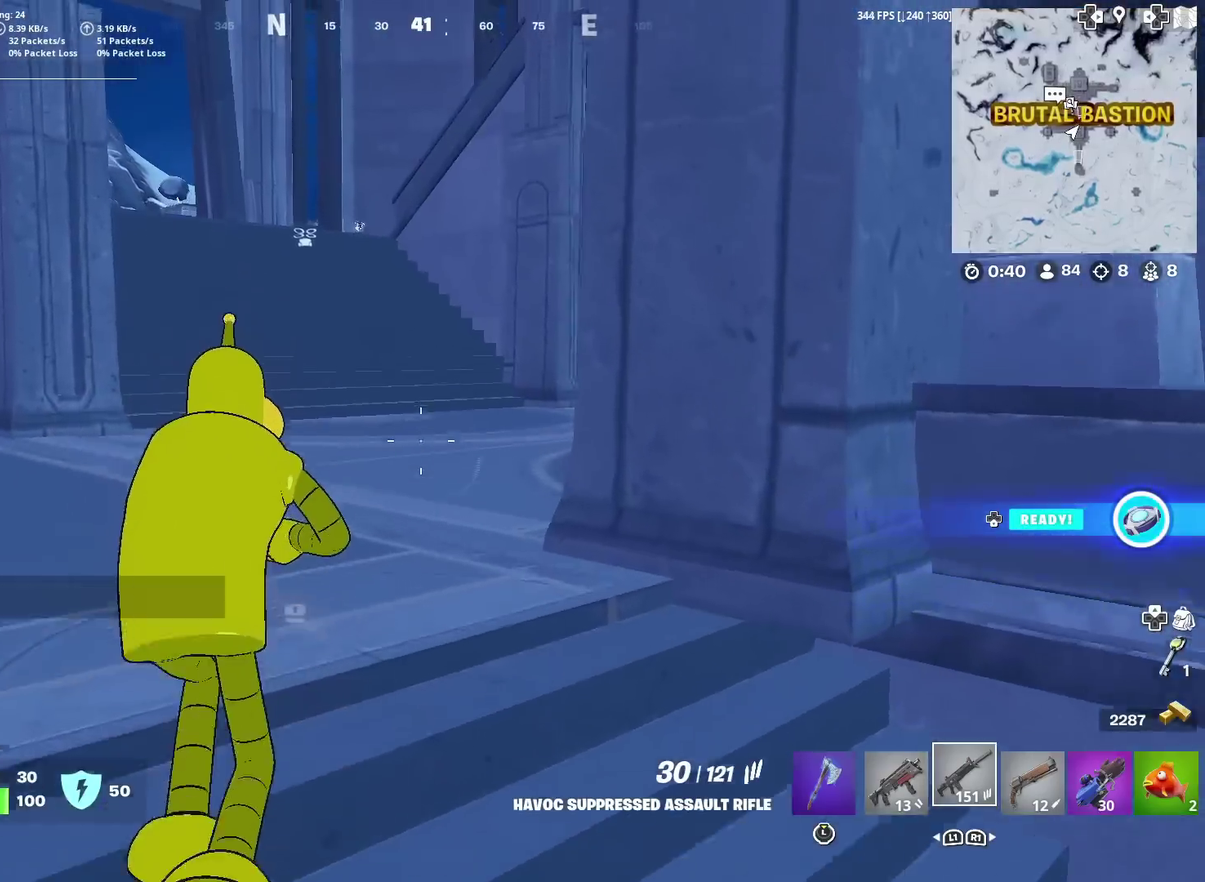
{"dt_ms": 501, "buttons": [], "left_stick": "up", "right_stick": "center", "events": [[84, "right_stick", "left"], [200, "right_stick", "center"]]}
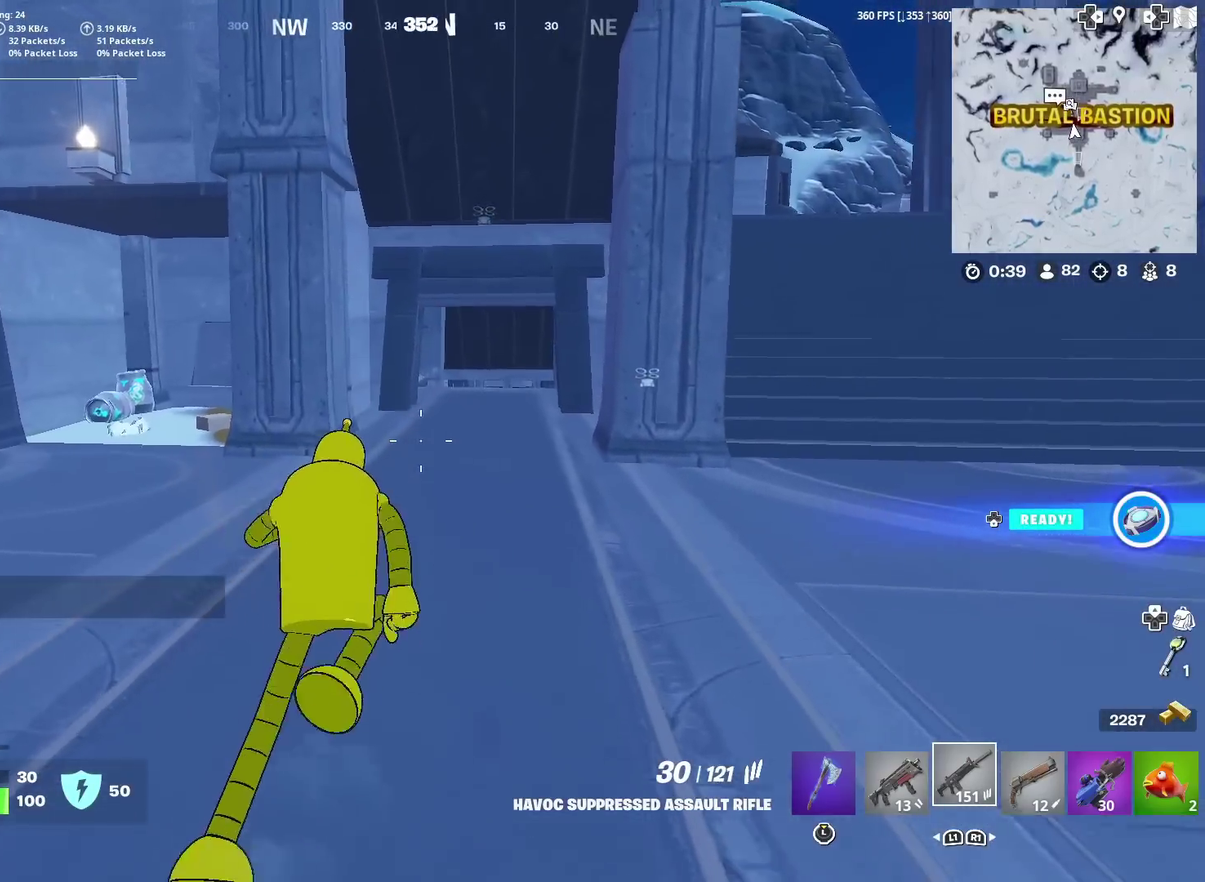
{"dt_ms": 500, "buttons": [], "left_stick": "up-left", "right_stick": "center", "events": [[67, "right_stick", "right"], [167, "right_stick", "center"], [500, "left_stick", "up-left"]]}
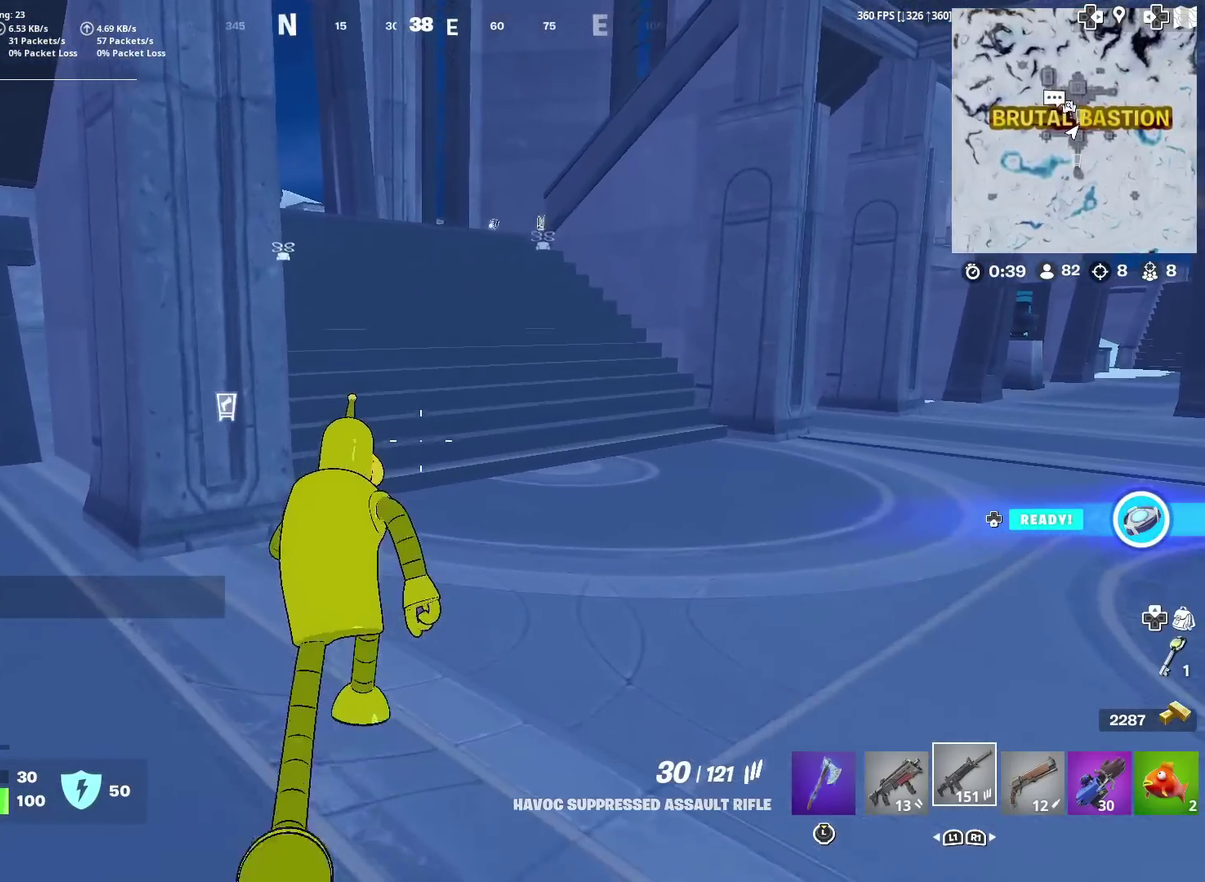
{"dt_ms": 501, "buttons": [], "left_stick": "down-left", "right_stick": "center", "events": [[67, "left_stick", "left"], [150, "left_stick", "down-left"]]}
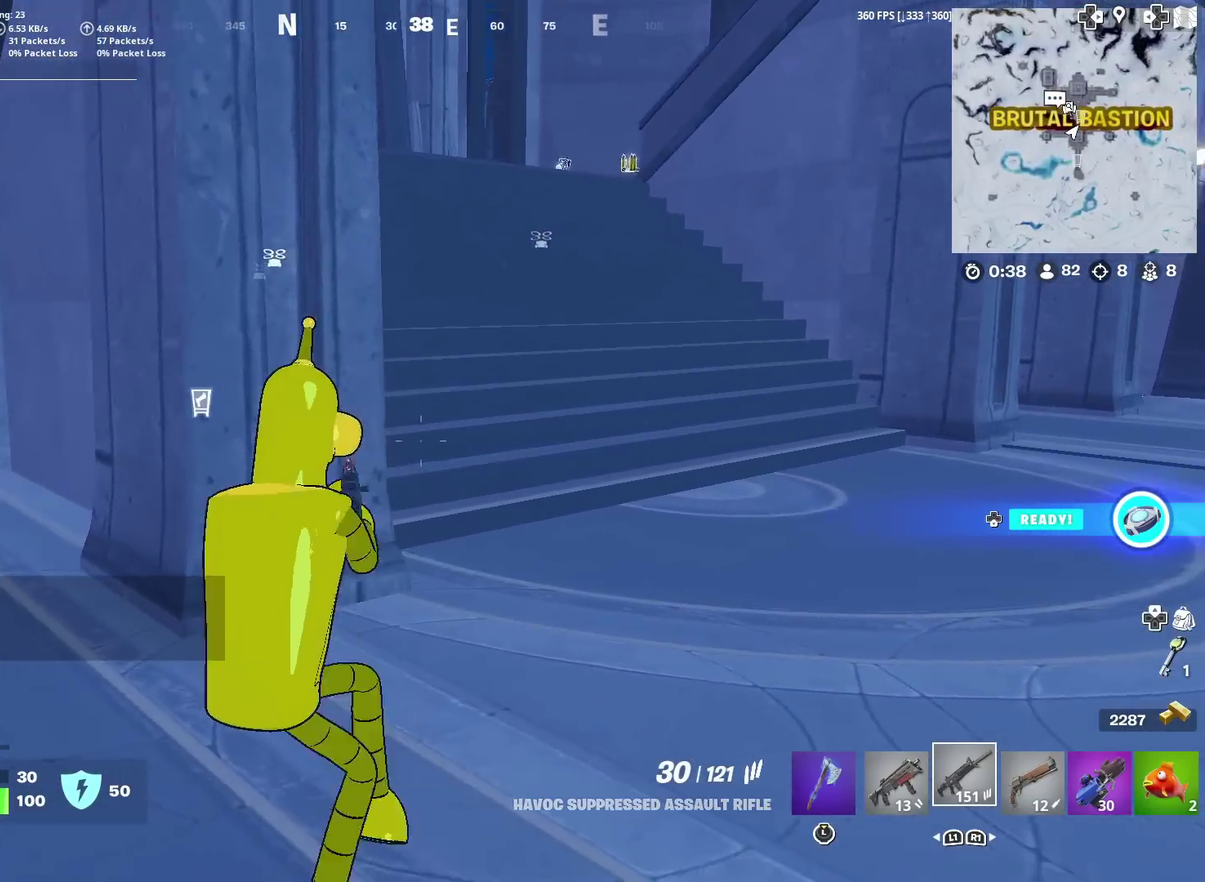
{"dt_ms": 500, "buttons": [], "left_stick": "left", "right_stick": "center", "events": [[367, "left_stick", "left"]]}
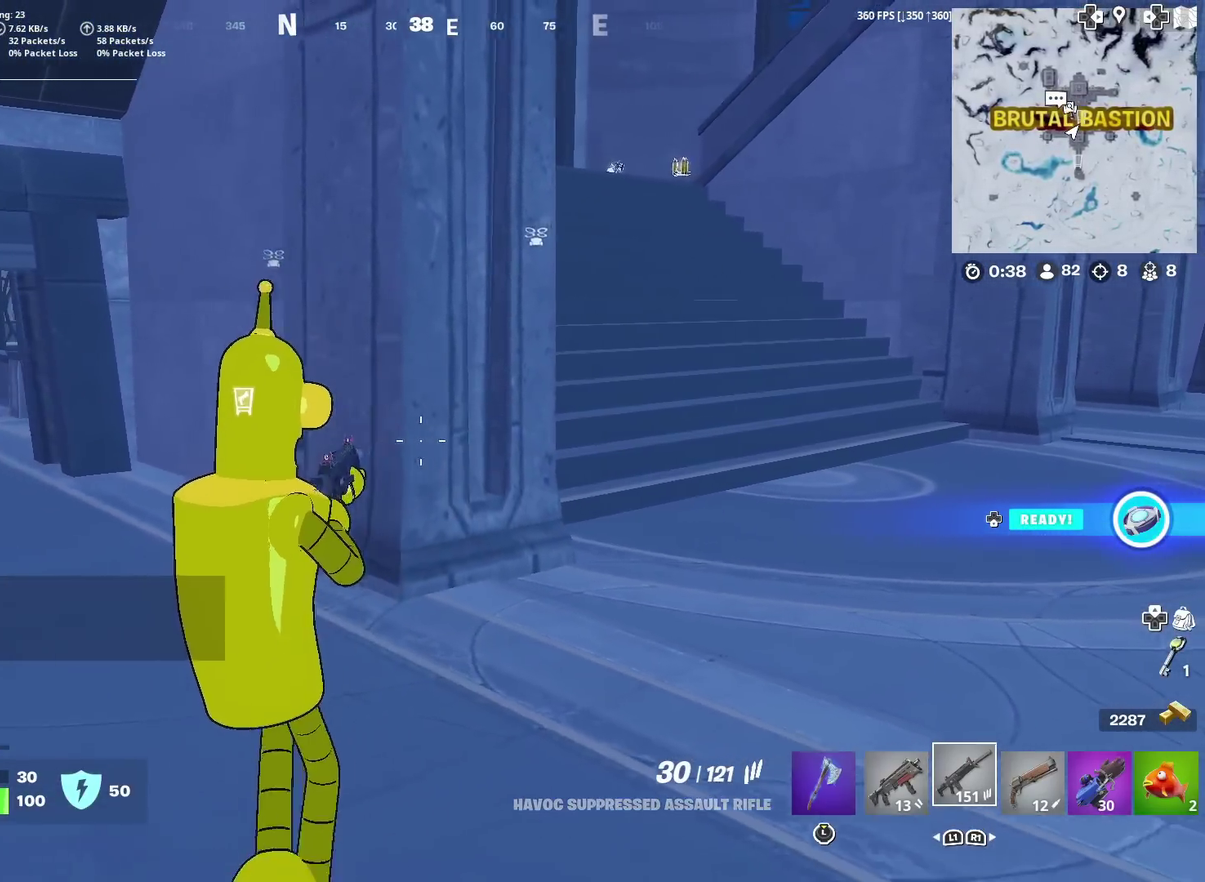
{"dt_ms": 401, "buttons": [], "left_stick": "left", "right_stick": "center", "events": [[184, "right_stick", "left"], [351, "right_stick", "center"]]}
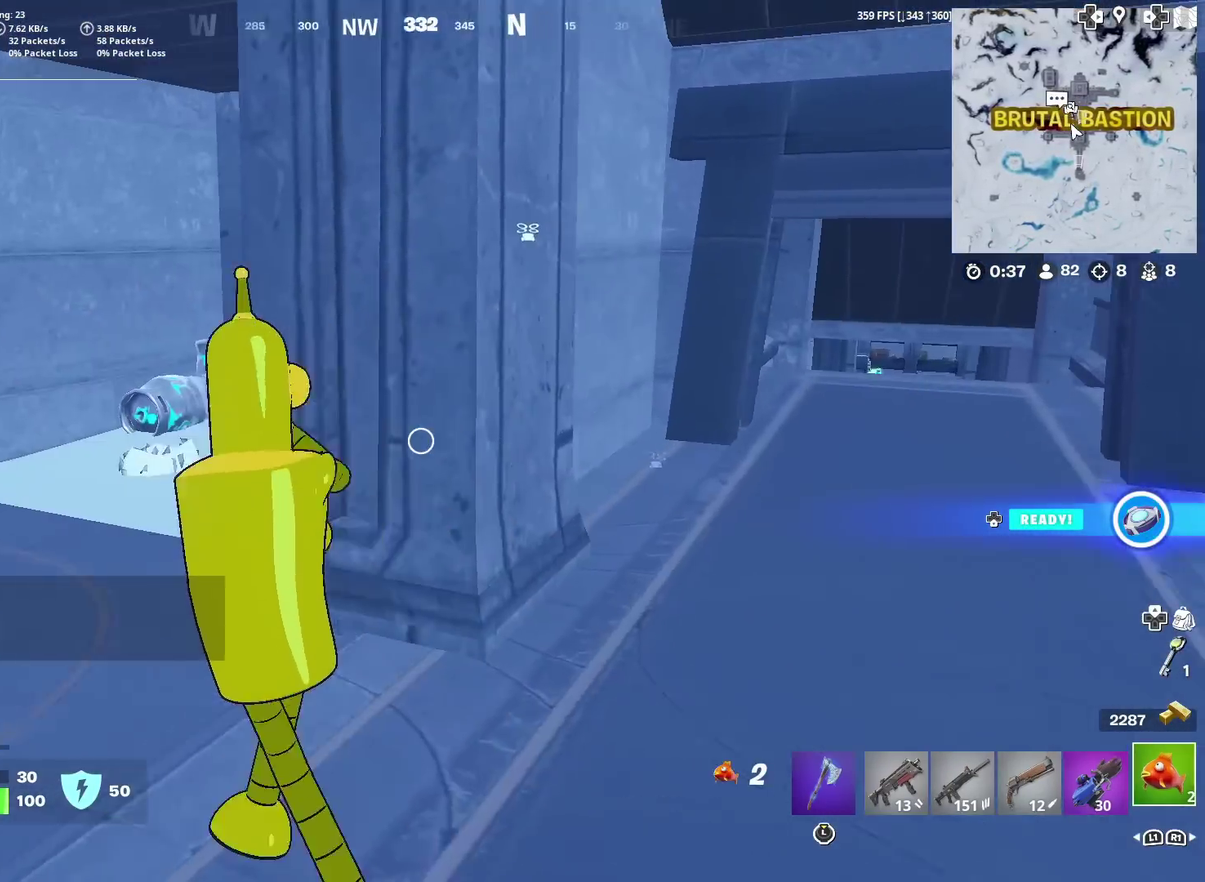
{"dt_ms": 600, "buttons": [], "left_stick": "up", "right_stick": "center"}